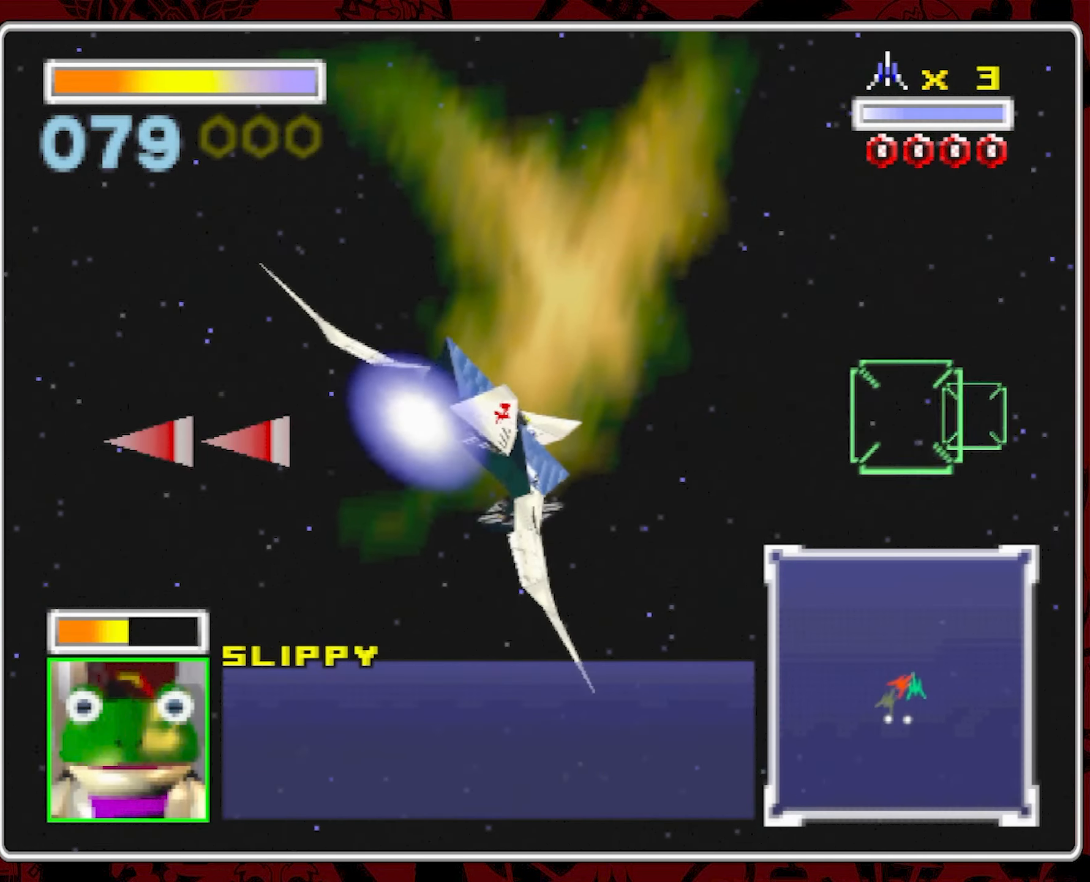
Gameplay with a controller (Nintendo layout); each line is a JSON object with the inputs held at the frame after it. "events" lists button and stick changes between this image and that frame as [ms after this image, input, new state], when the widget could be followed in between. Not read: A L3 R1 R3 Y.
{"buttons": [], "left_stick": "left", "right_stick": "left", "events": [[233, "left_stick", "center"], [350, "left_stick", "left"], [367, "right_stick", "left"]]}
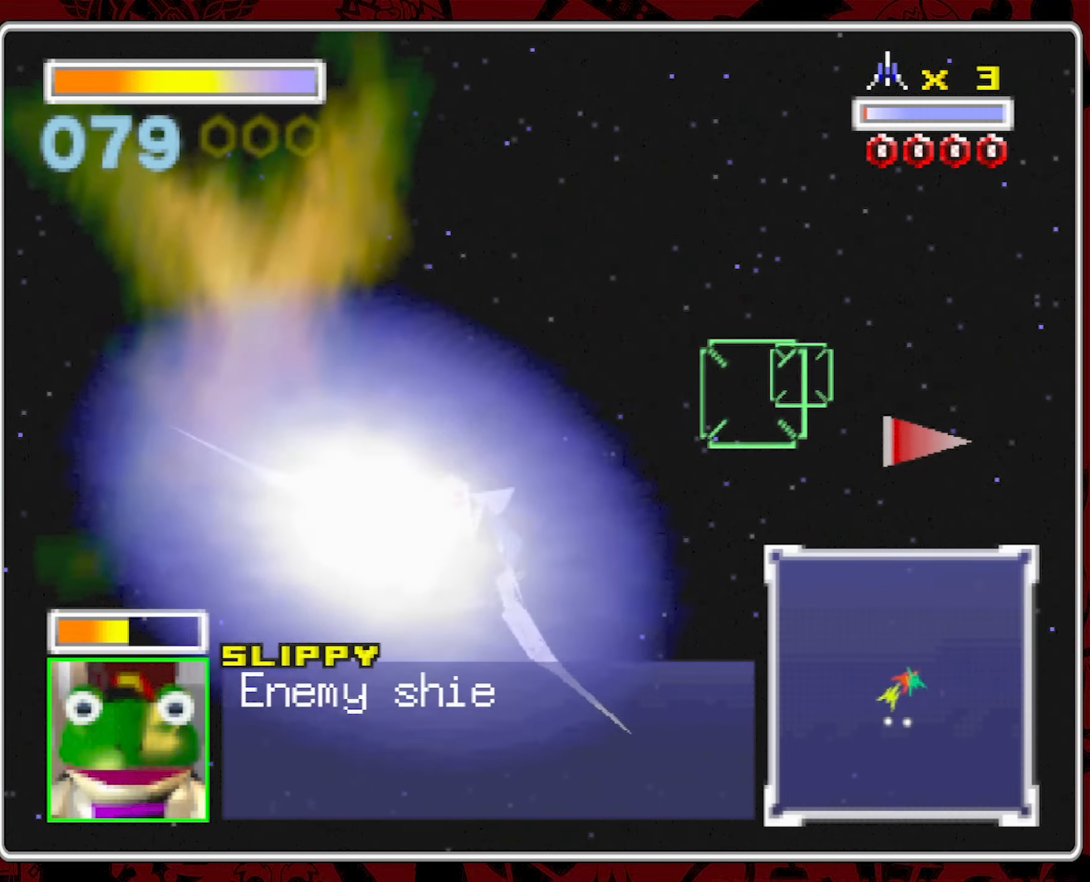
{"buttons": [], "left_stick": "center", "right_stick": "left", "events": [[83, "left_stick", "center"]]}
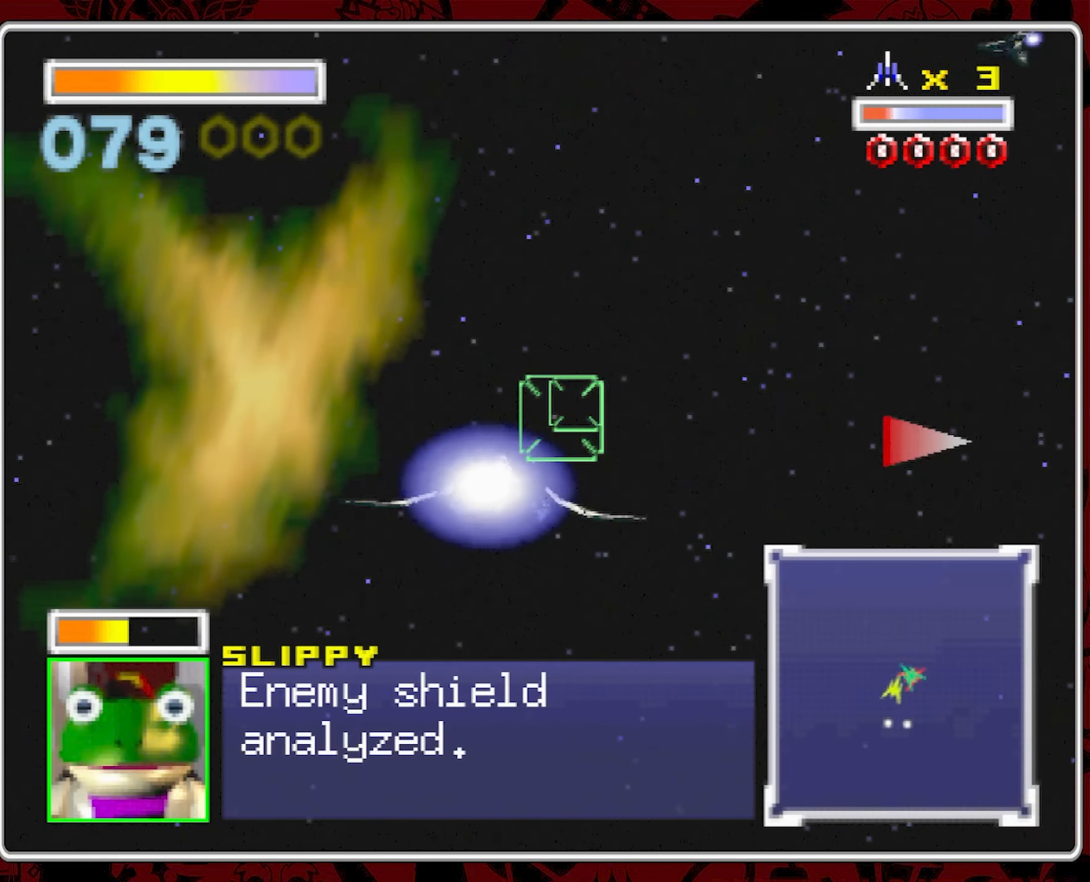
{"buttons": [], "left_stick": "center", "right_stick": "left", "events": [[167, "left_stick", "left"], [367, "left_stick", "center"]]}
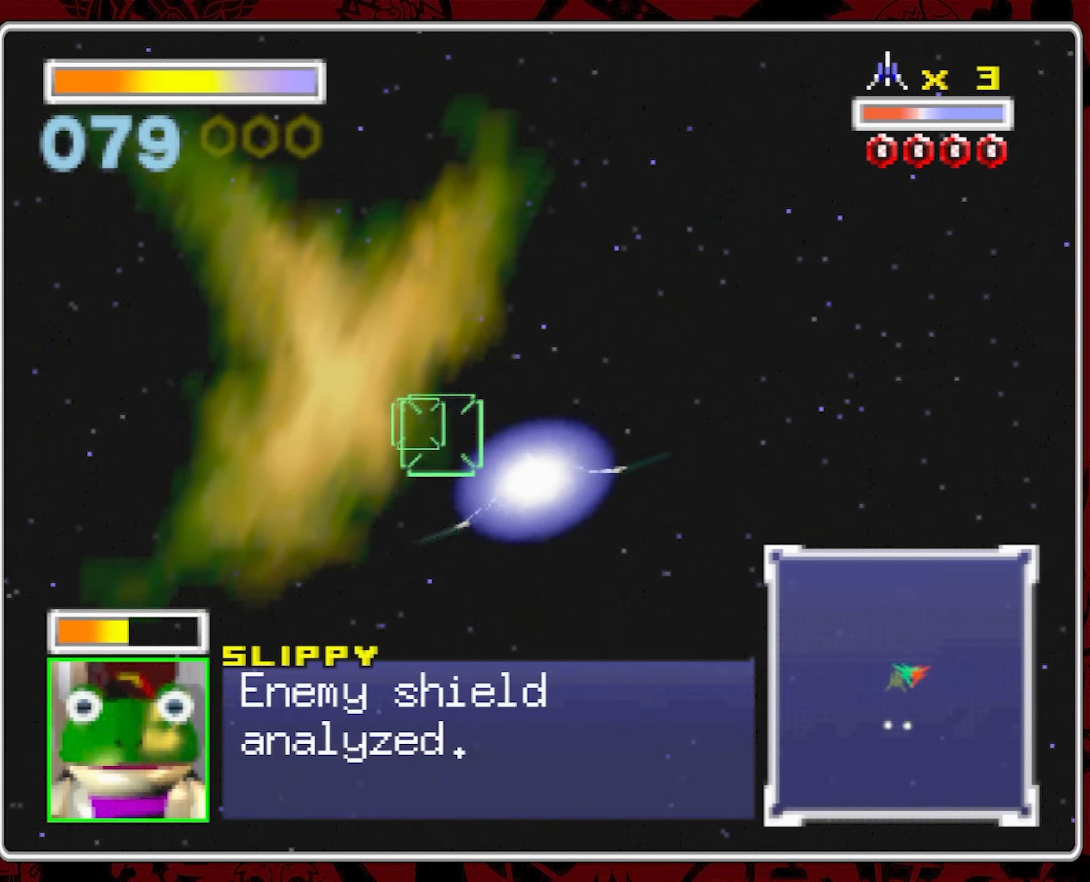
{"buttons": [], "left_stick": "center", "right_stick": "left", "events": []}
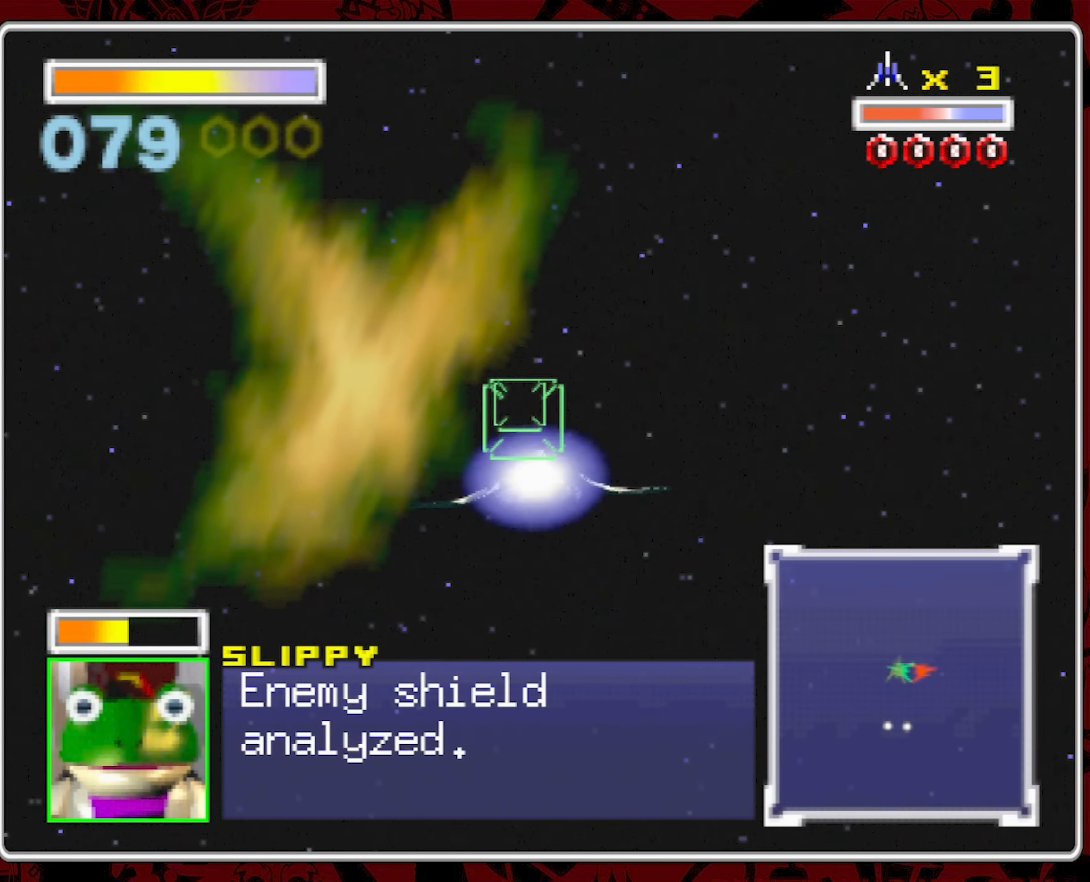
{"buttons": [], "left_stick": "center", "right_stick": "left", "events": []}
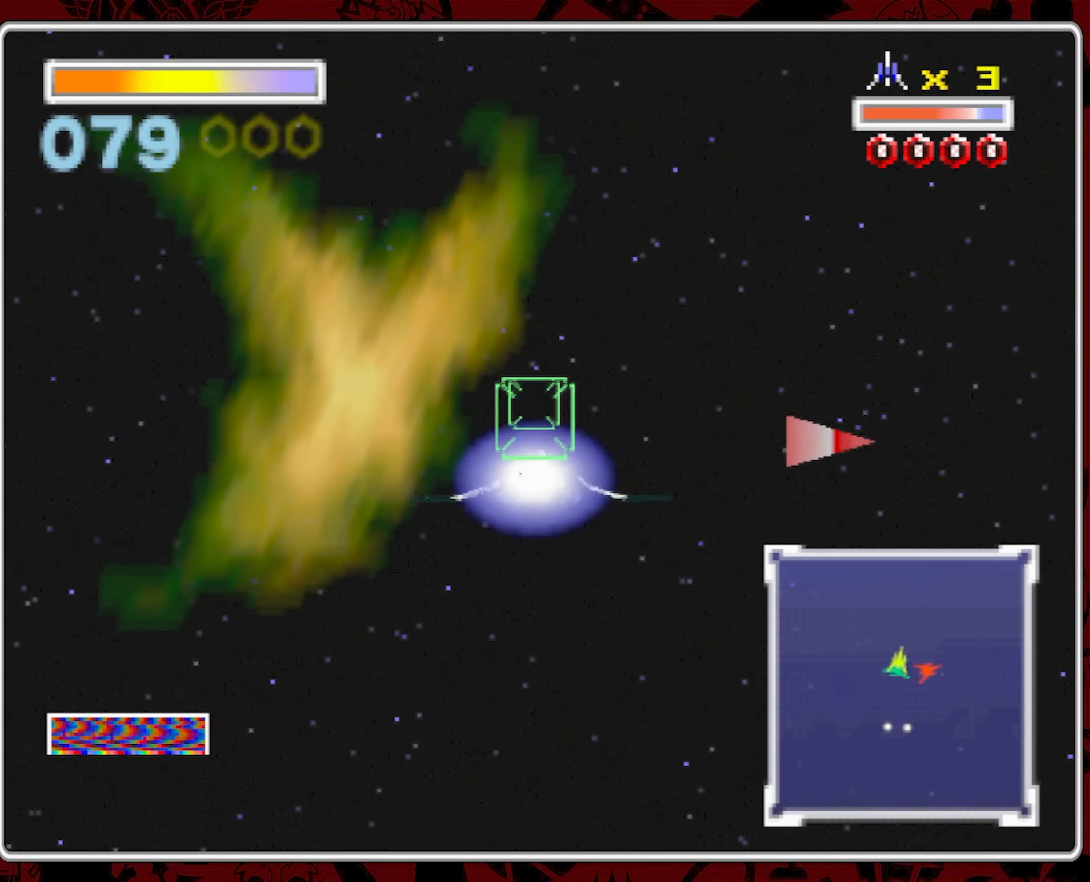
{"buttons": [], "left_stick": "center", "right_stick": "left", "events": []}
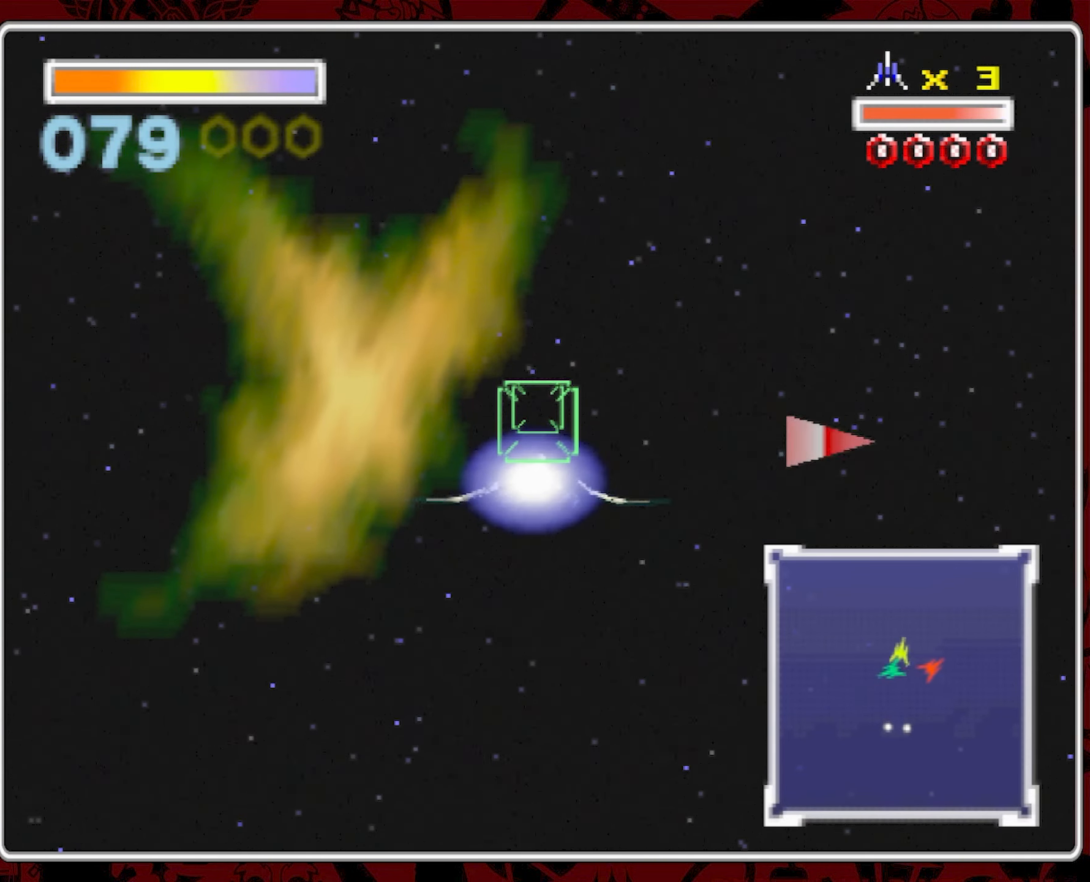
{"buttons": [], "left_stick": "left", "right_stick": "center", "events": [[183, "left_stick", "left"], [383, "right_stick", "center"]]}
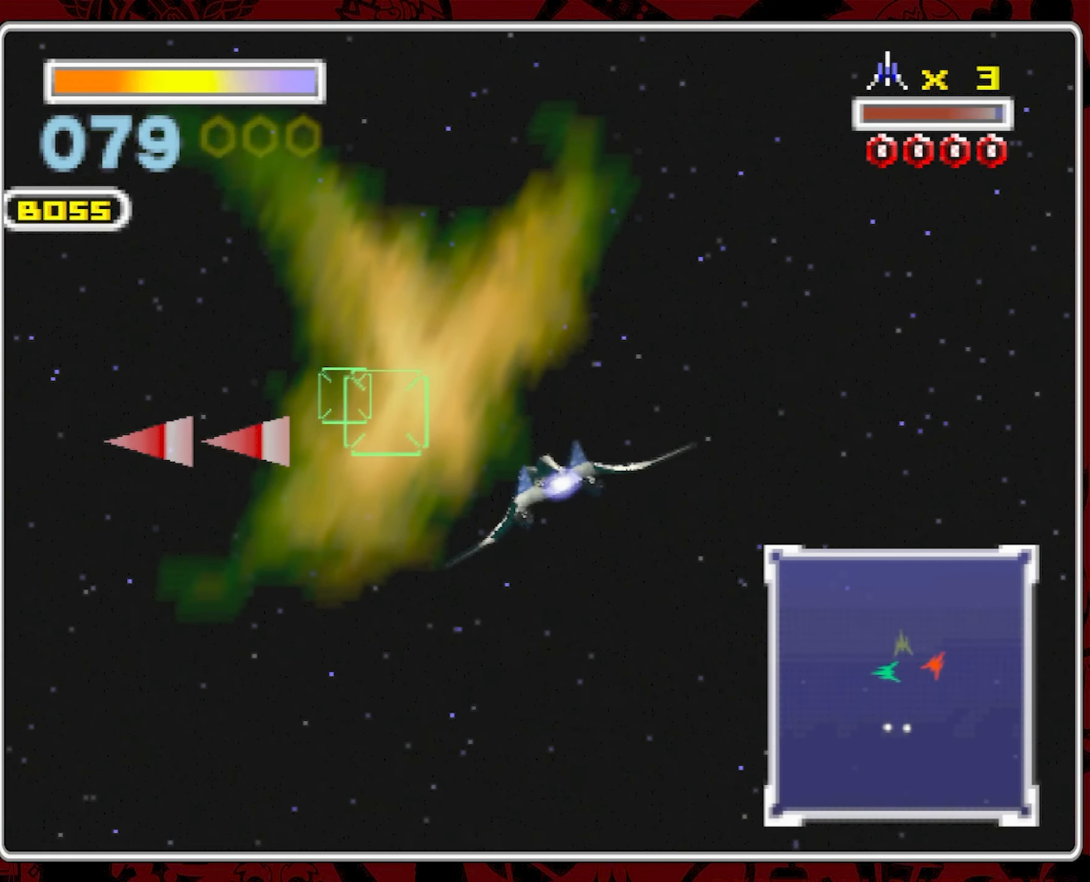
{"buttons": [], "left_stick": "left", "right_stick": "center", "events": []}
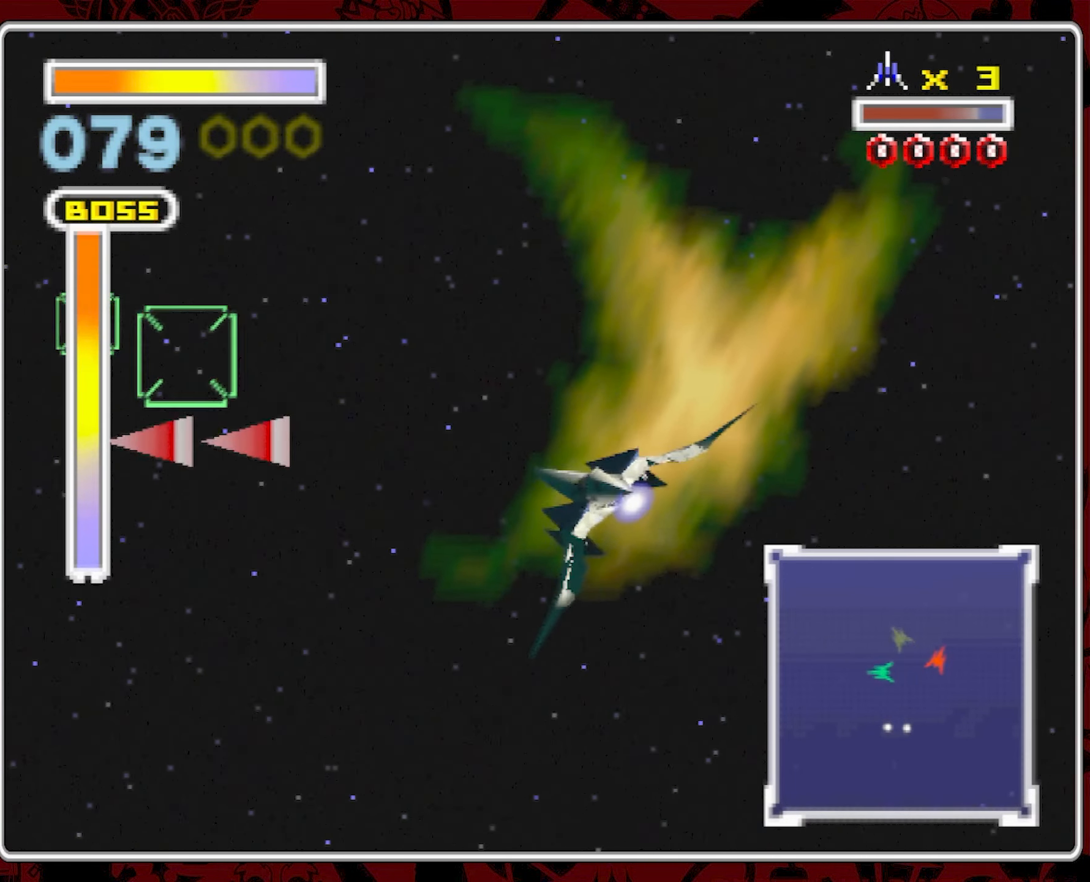
{"buttons": ["L1"], "left_stick": "left", "right_stick": "center", "events": [[383, "L1", "down"]]}
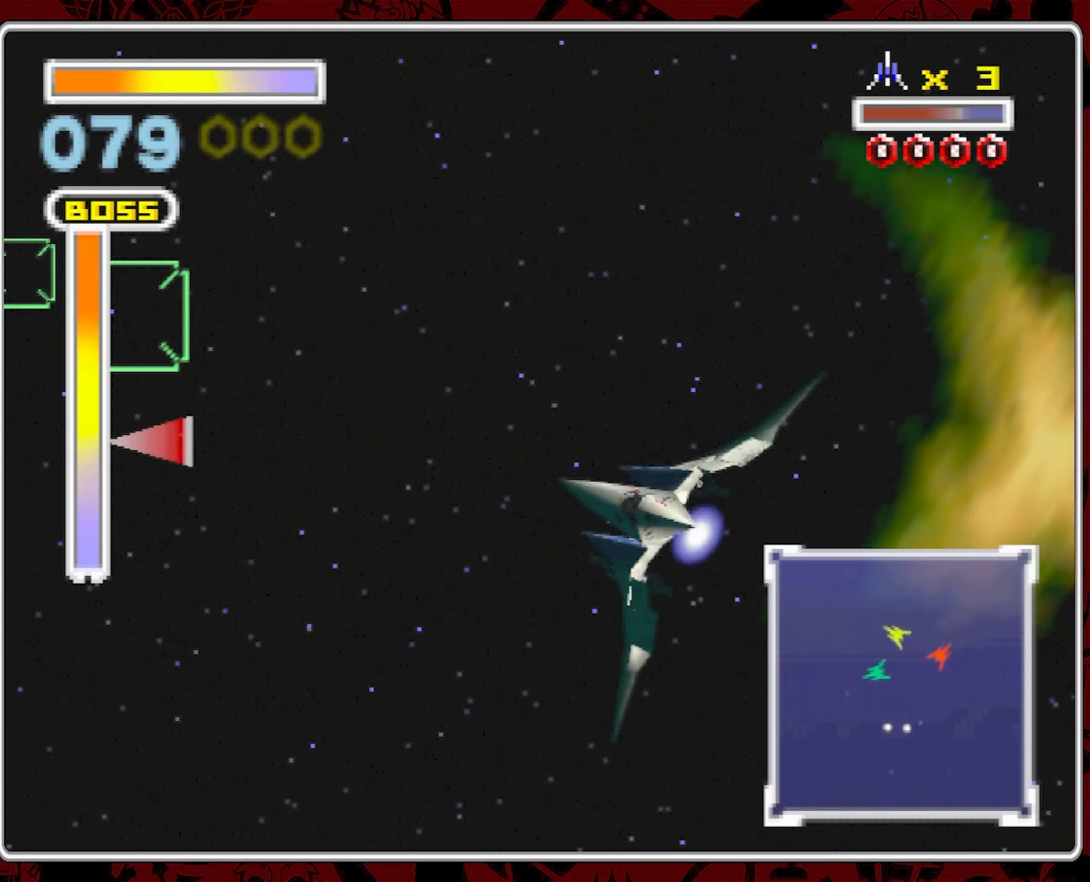
{"buttons": ["L1"], "left_stick": "left", "right_stick": "center", "events": []}
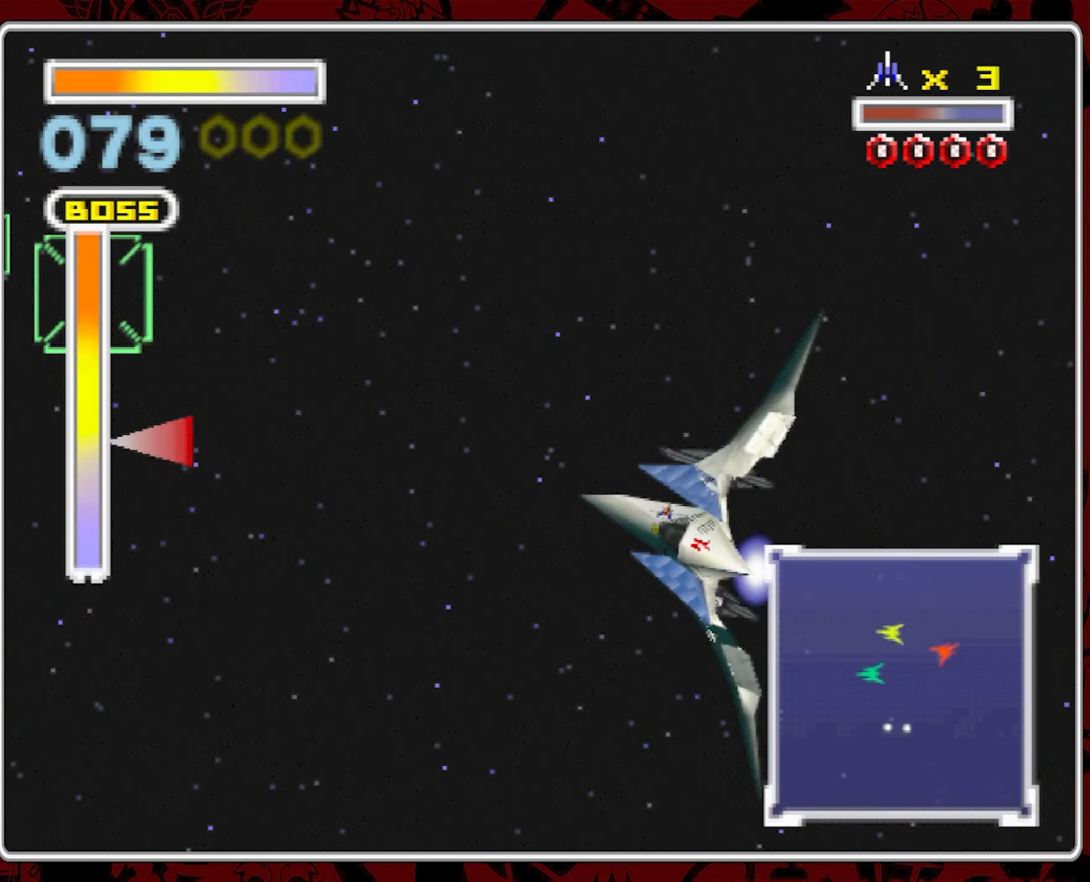
{"buttons": ["L1"], "left_stick": "left", "right_stick": "center", "events": []}
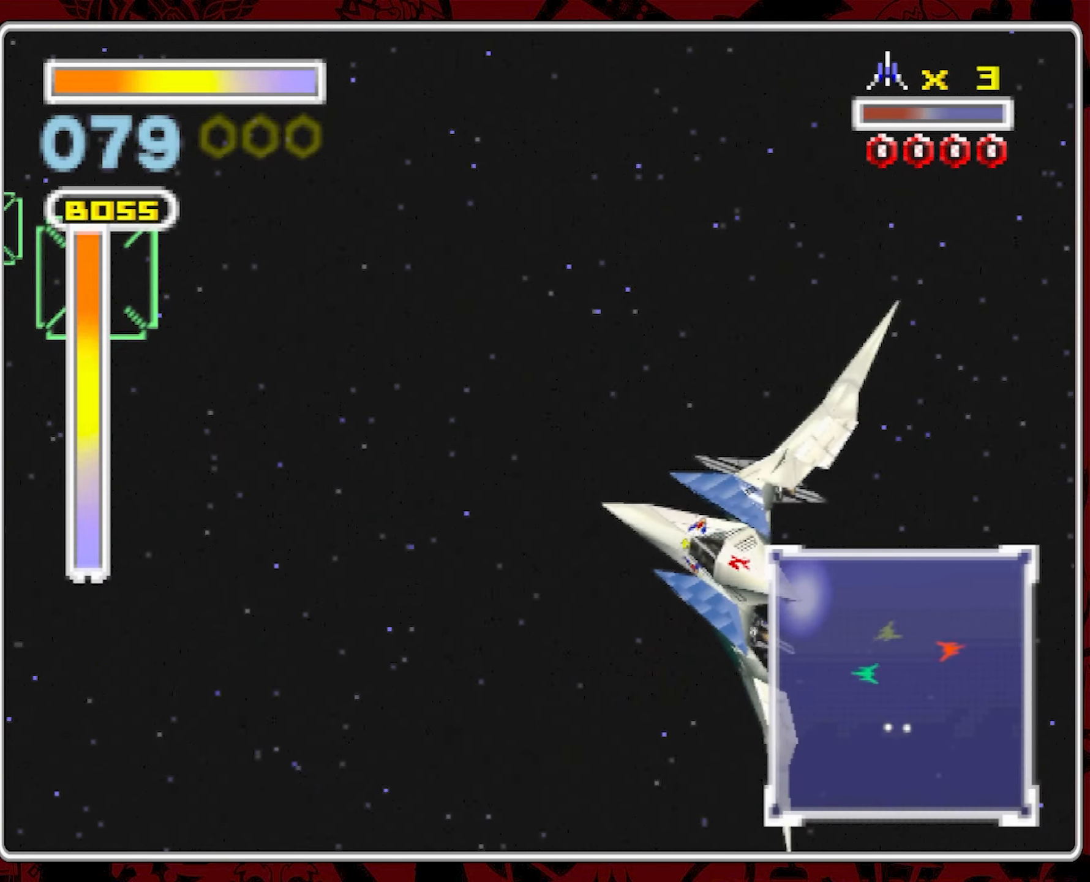
{"buttons": ["L1"], "left_stick": "left", "right_stick": "center", "events": []}
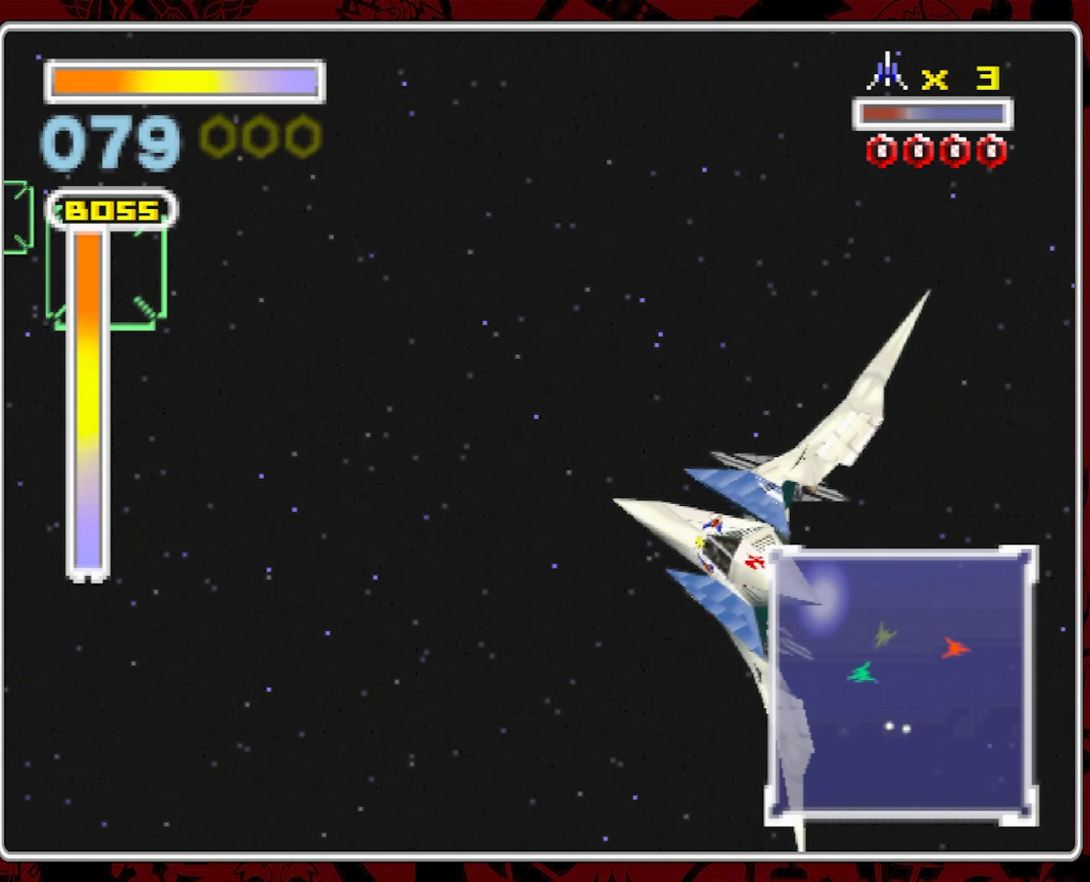
{"buttons": ["L1"], "left_stick": "left", "right_stick": "center", "events": []}
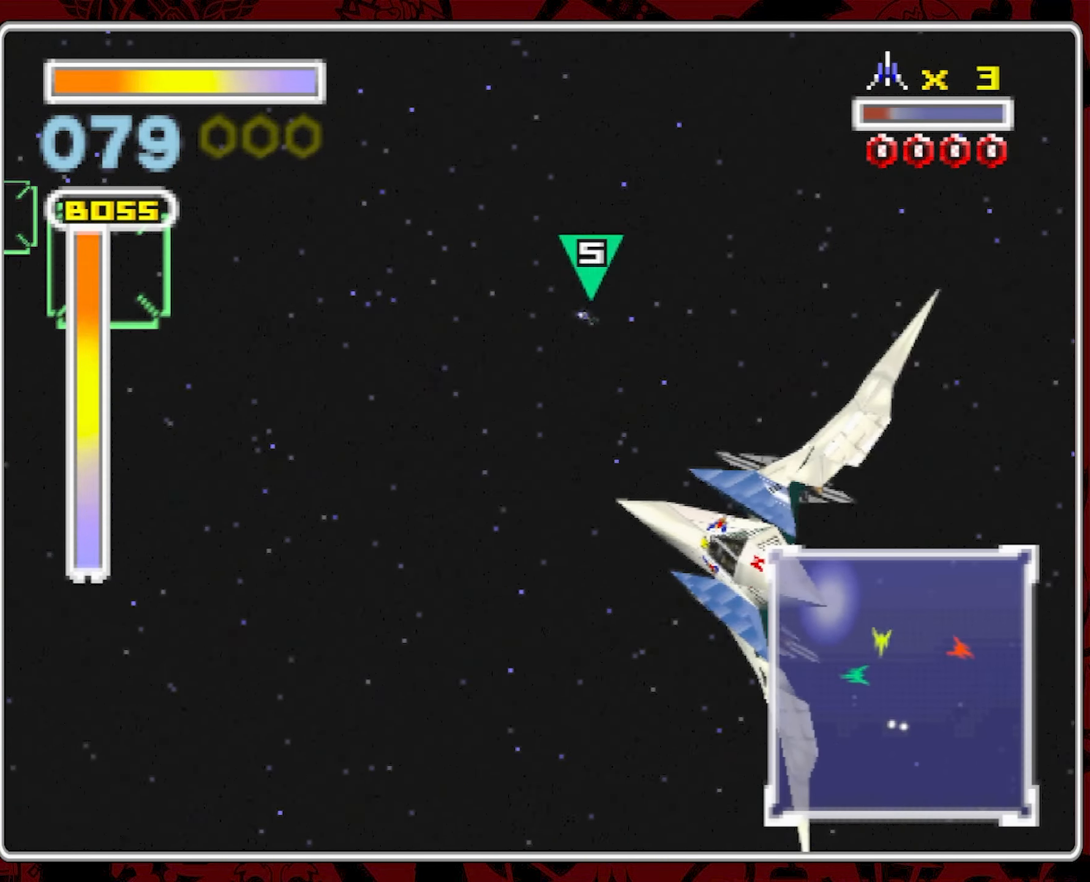
{"buttons": [], "left_stick": "center", "right_stick": "center", "events": [[84, "L1", "up"], [117, "left_stick", "right"], [250, "left_stick", "center"]]}
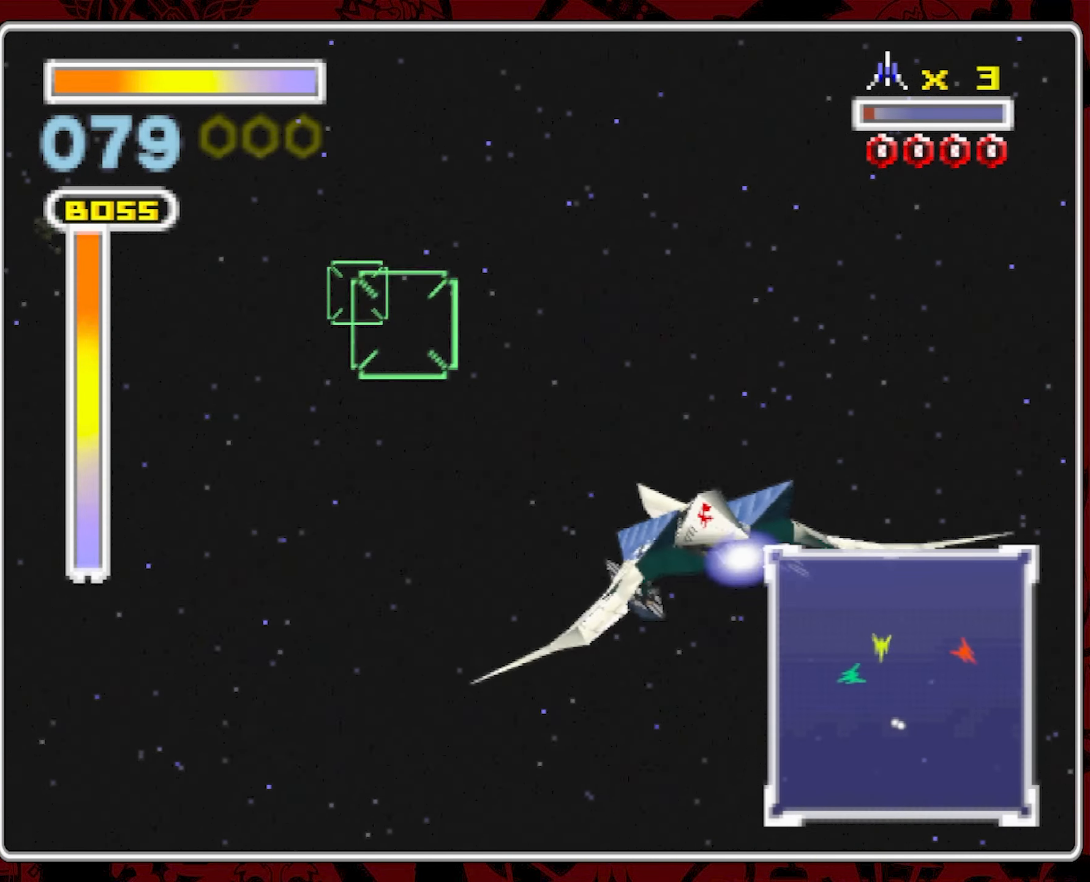
{"buttons": [], "left_stick": "right", "right_stick": "center", "events": [[384, "left_stick", "right"]]}
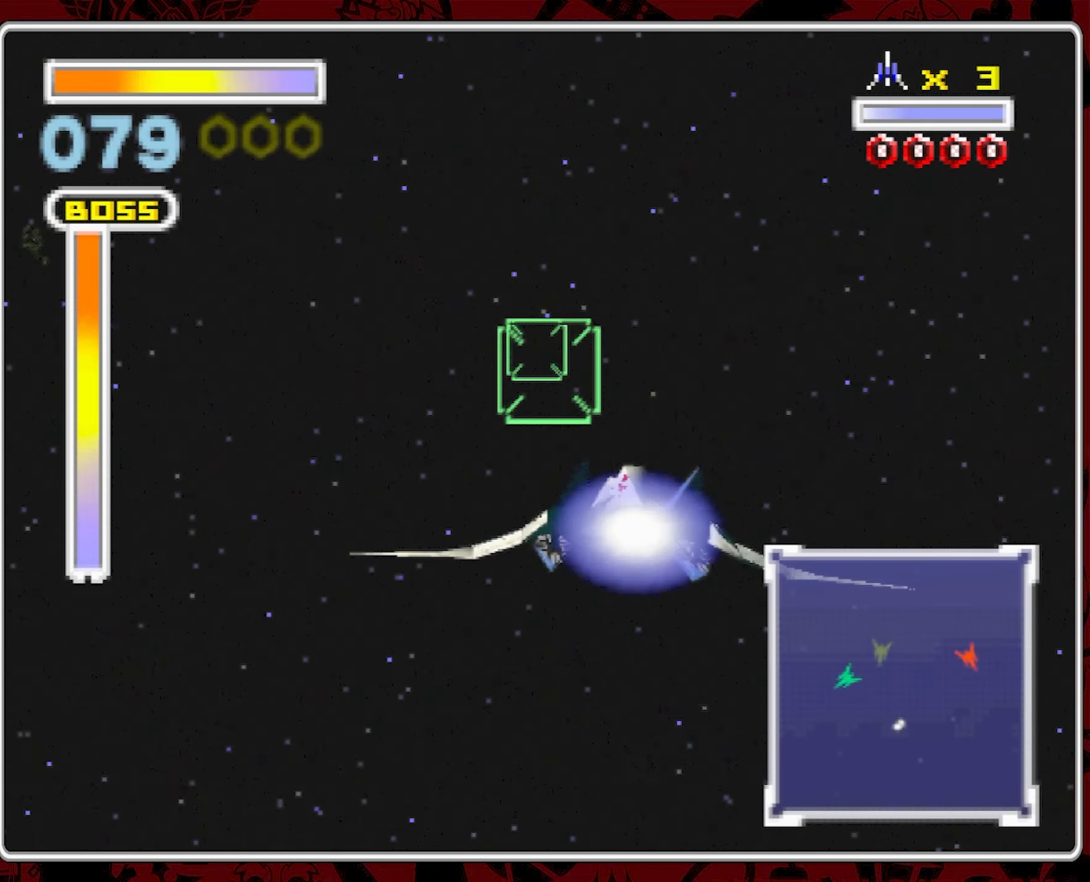
{"buttons": [], "left_stick": "center", "right_stick": "center", "events": [[50, "left_stick", "center"]]}
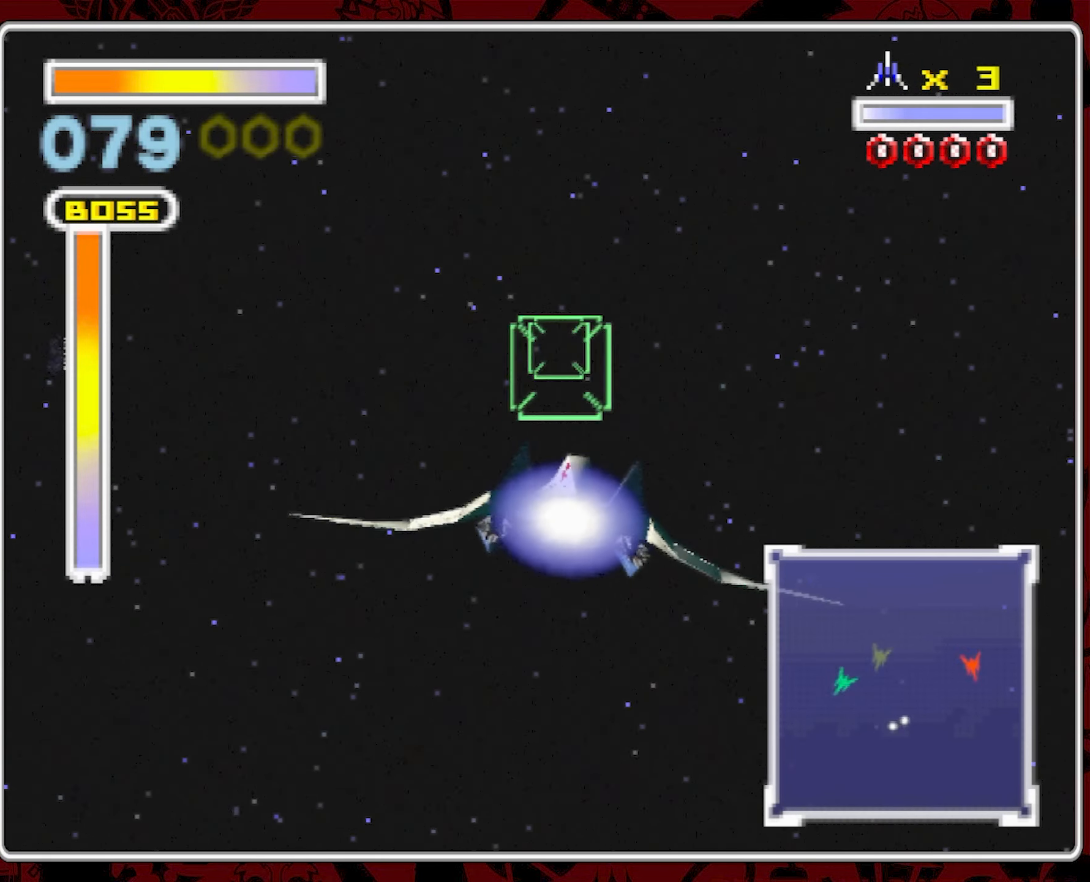
{"buttons": [], "left_stick": "left", "right_stick": "center", "events": [[34, "left_stick", "left"]]}
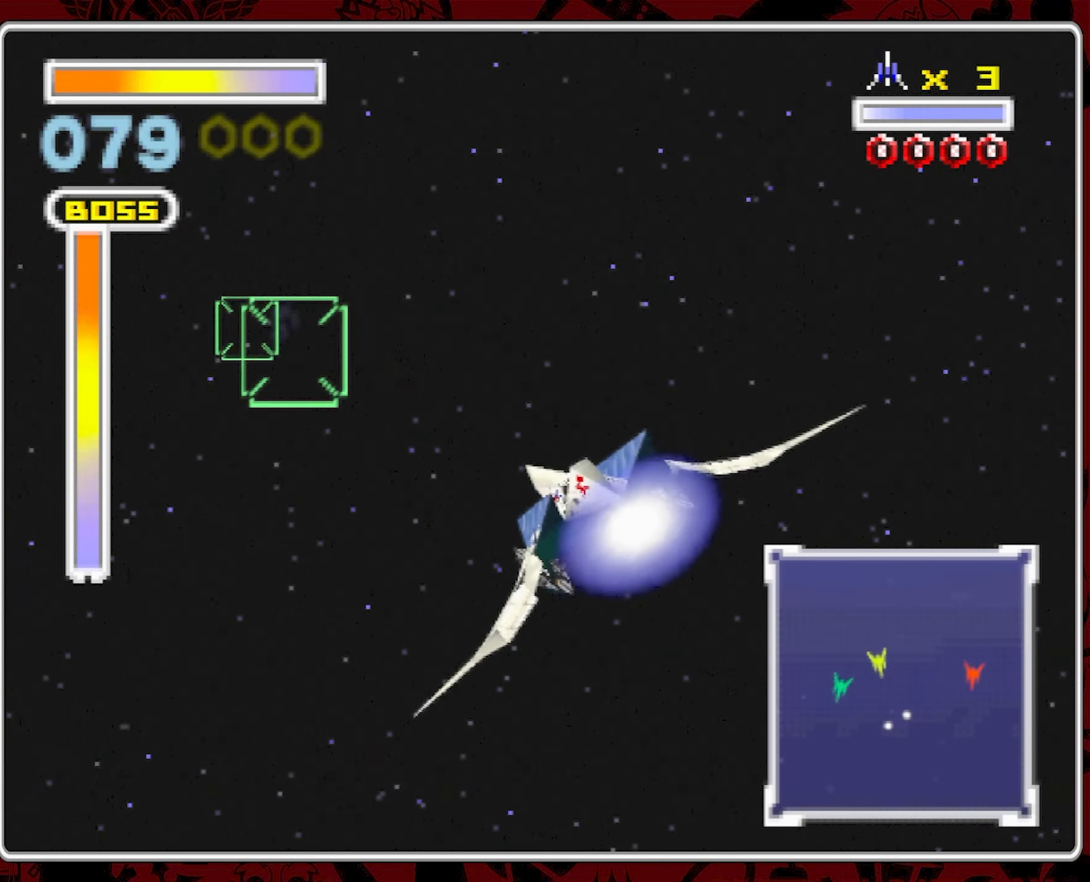
{"buttons": [], "left_stick": "left", "right_stick": "center", "events": [[34, "left_stick", "center"], [234, "left_stick", "left"]]}
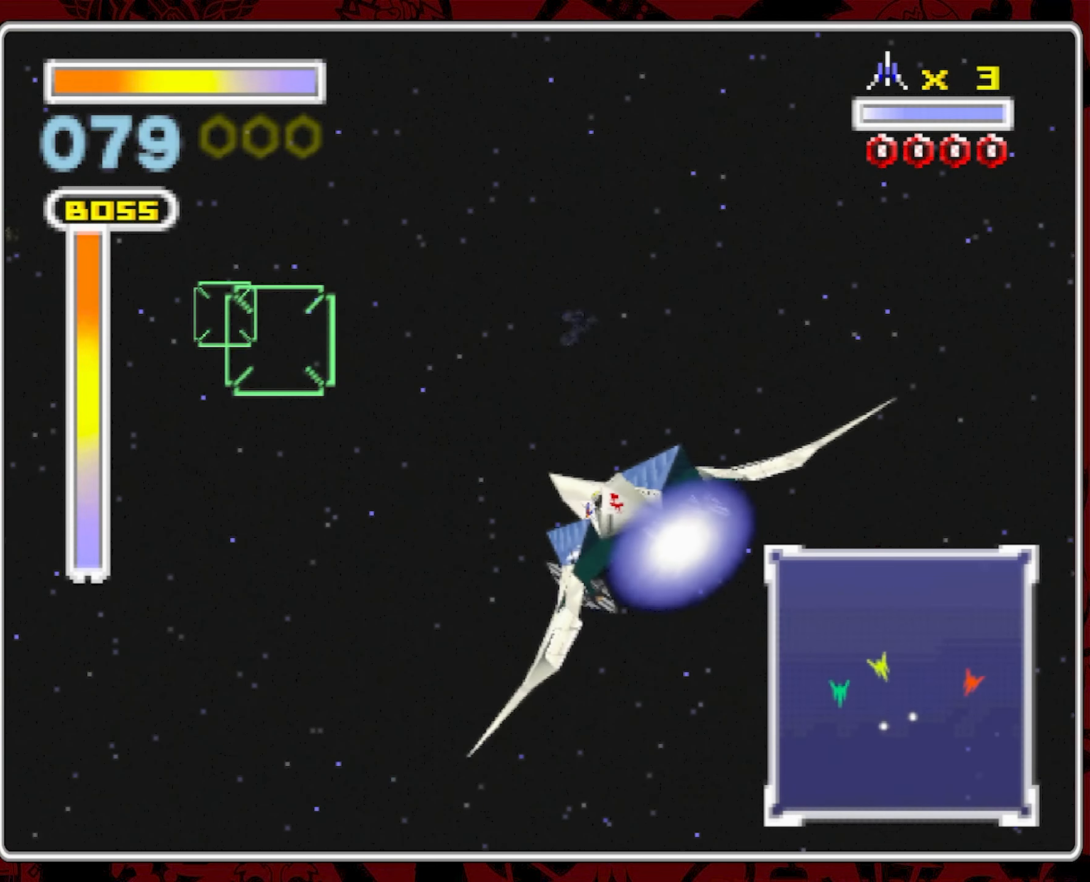
{"buttons": [], "left_stick": "right", "right_stick": "center", "events": [[67, "left_stick", "center"], [150, "left_stick", "right"]]}